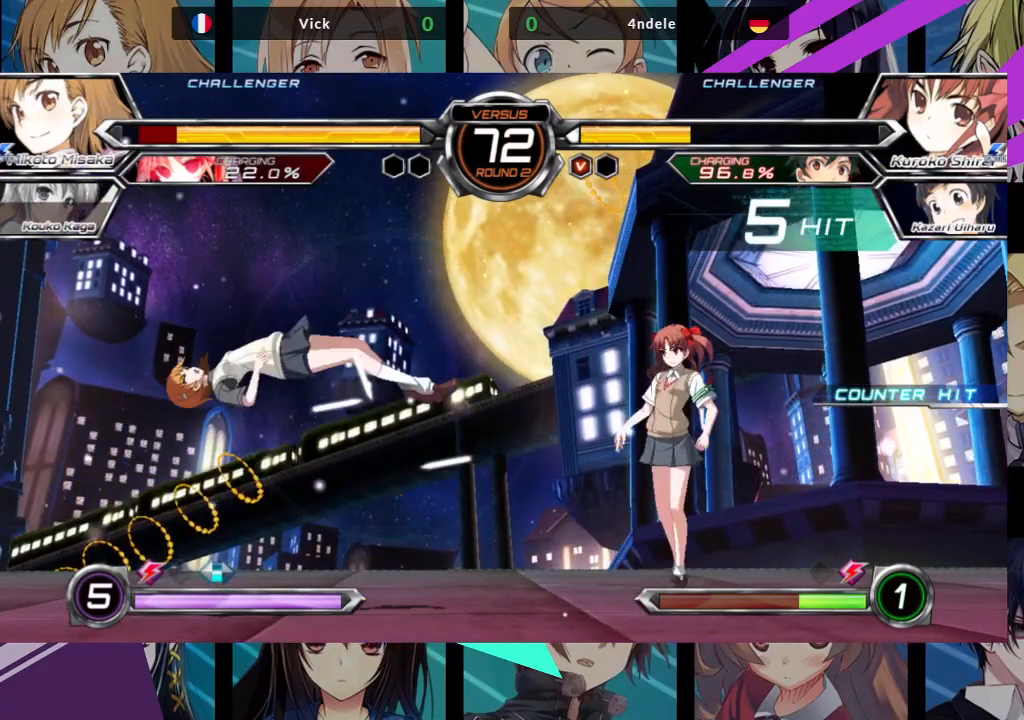
Gameplay with a controller (arcade stick); each line is a JSON object with the inputs held at the frame after it. "events" lists button and stick changes between this image and that frame as [ms after this image, input, new state], when the widget could be followed in between. Not read: L3 R3.
{"buttons": [], "left_stick": "up-left", "events": [[383, "SQUARE", "up"], [433, "left_stick", "up-left"]]}
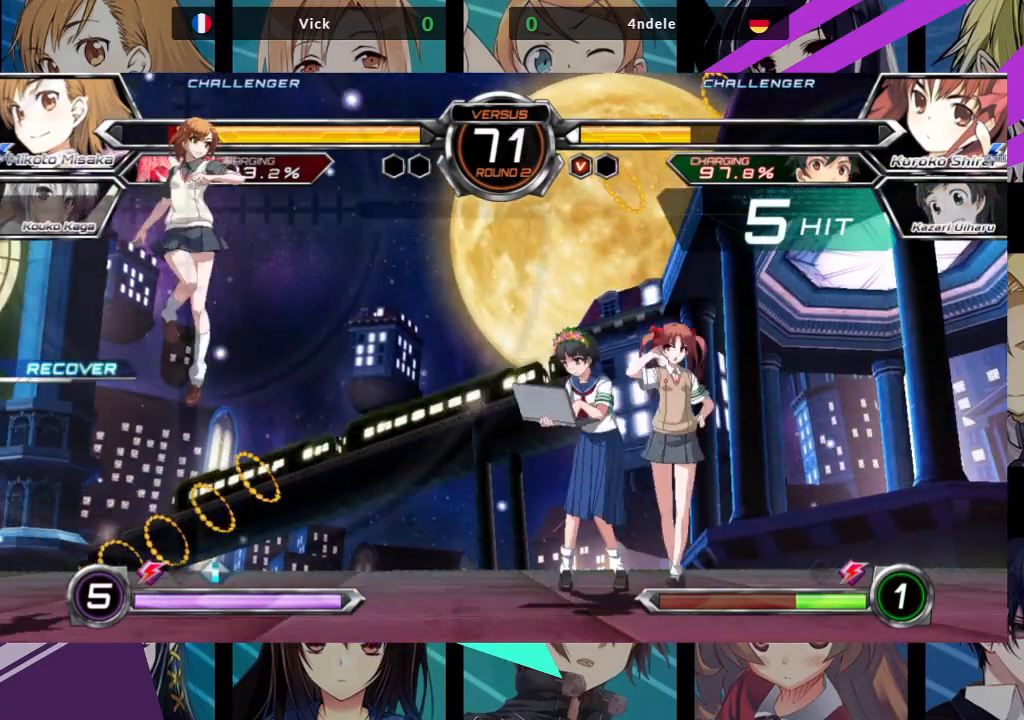
{"buttons": [], "left_stick": "left", "events": [[367, "left_stick", "left"]]}
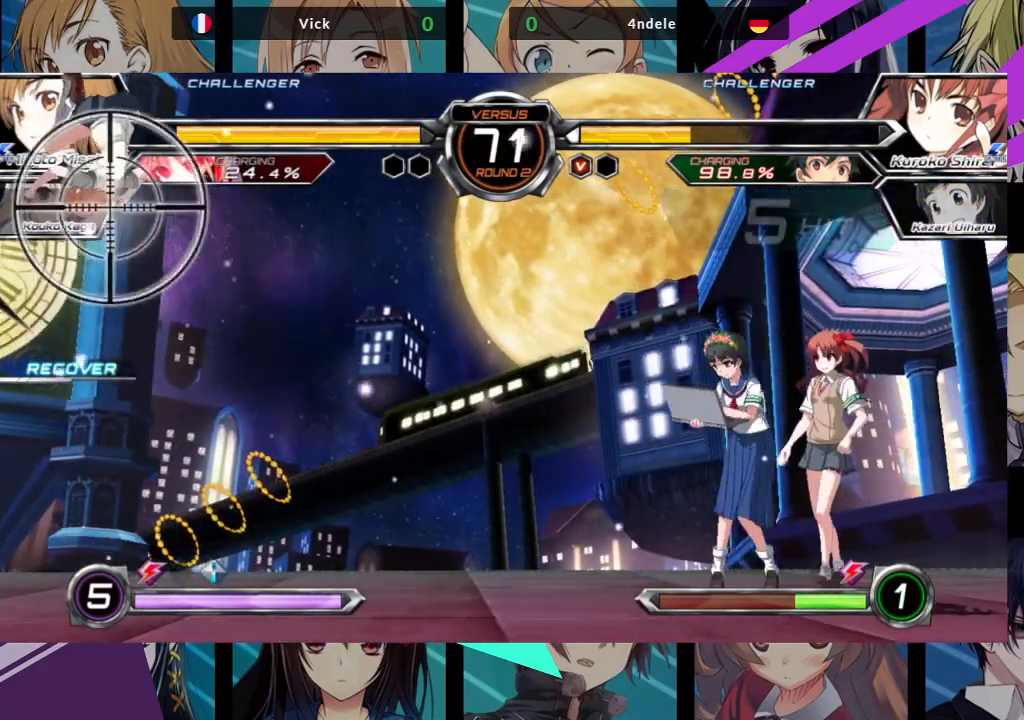
{"buttons": [], "left_stick": "left", "events": []}
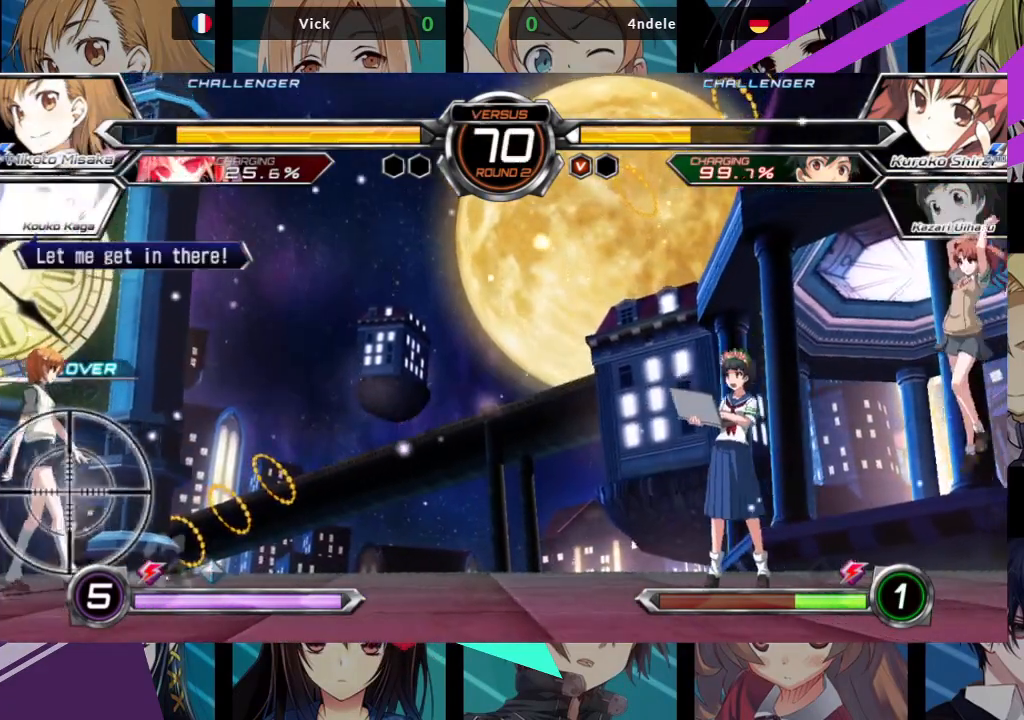
{"buttons": [], "left_stick": "down-right", "events": [[483, "left_stick", "down-right"]]}
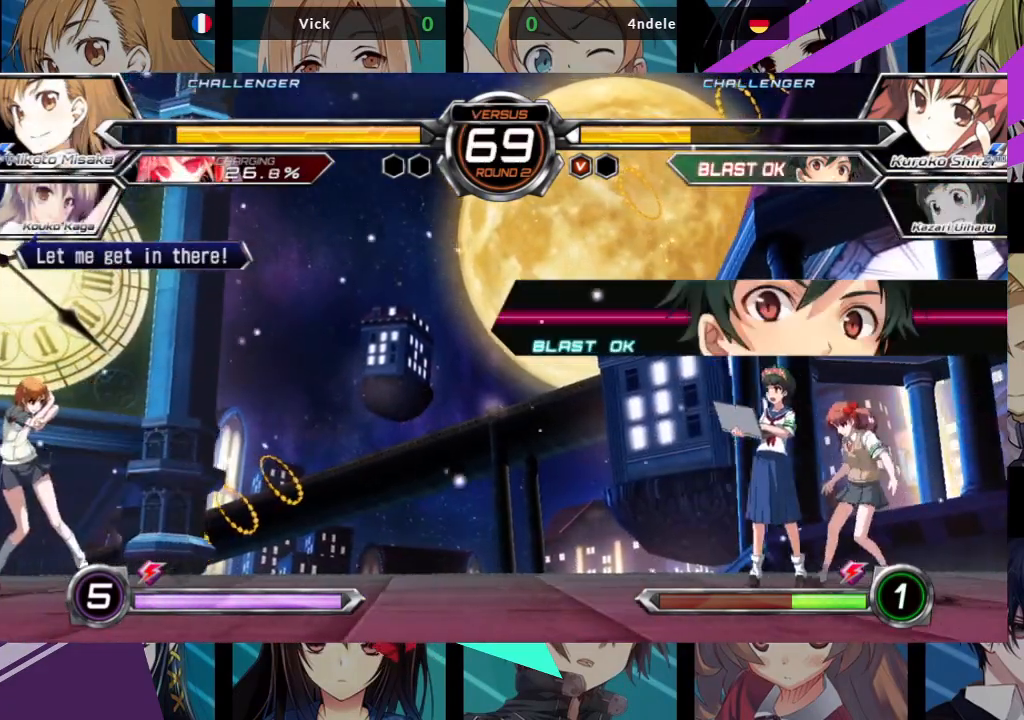
{"buttons": [], "left_stick": "left", "events": [[17, "left_stick", "right"], [50, "SQUARE", "down"], [50, "TRIANGLE", "down"], [100, "SQUARE", "up"], [117, "TRIANGLE", "up"], [117, "left_stick", "center"], [200, "left_stick", "left"], [250, "left_stick", "down"], [317, "left_stick", "right"], [350, "R1", "down"], [350, "TRIANGLE", "down"], [400, "TRIANGLE", "up"], [417, "R1", "up"], [433, "left_stick", "center"], [500, "left_stick", "left"]]}
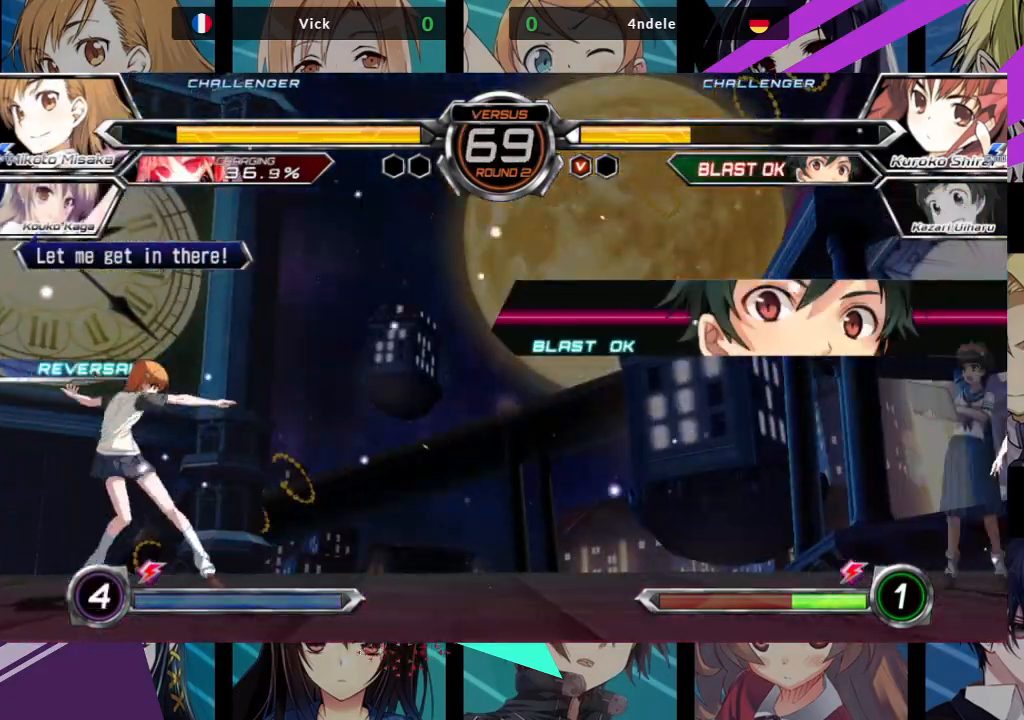
{"buttons": [], "left_stick": "center", "events": [[100, "left_stick", "down-right"], [117, "TRIANGLE", "down"], [133, "R1", "down"], [167, "R1", "up"], [167, "TRIANGLE", "up"], [200, "left_stick", "center"], [283, "R1", "down"], [283, "TRIANGLE", "down"], [350, "R1", "up"], [350, "TRIANGLE", "up"]]}
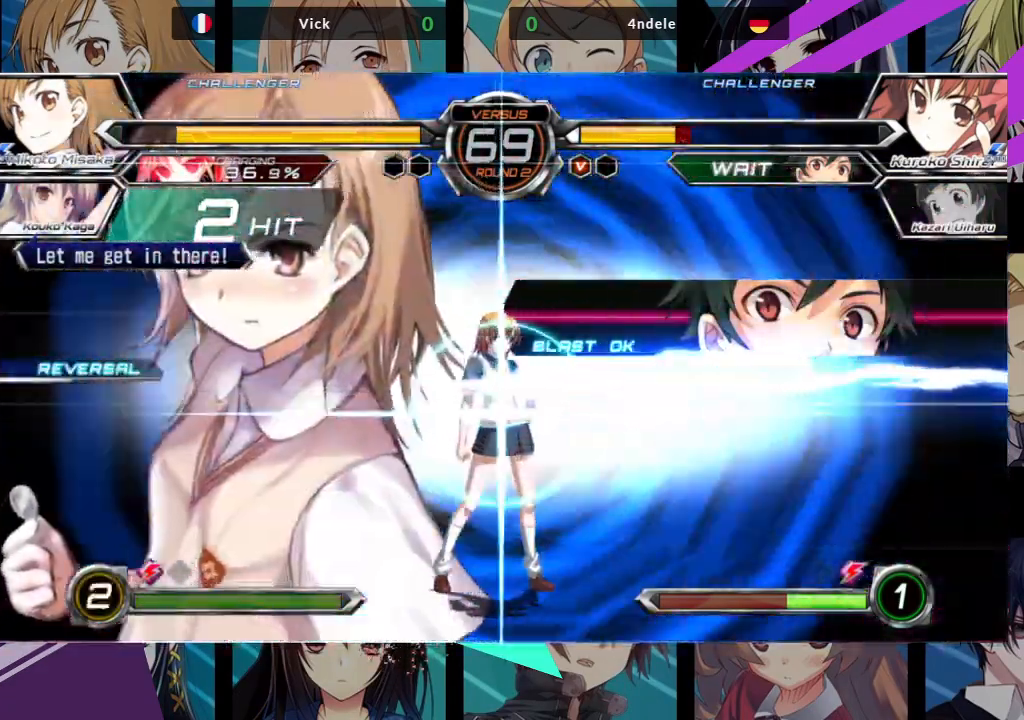
{"buttons": [], "left_stick": "center", "events": []}
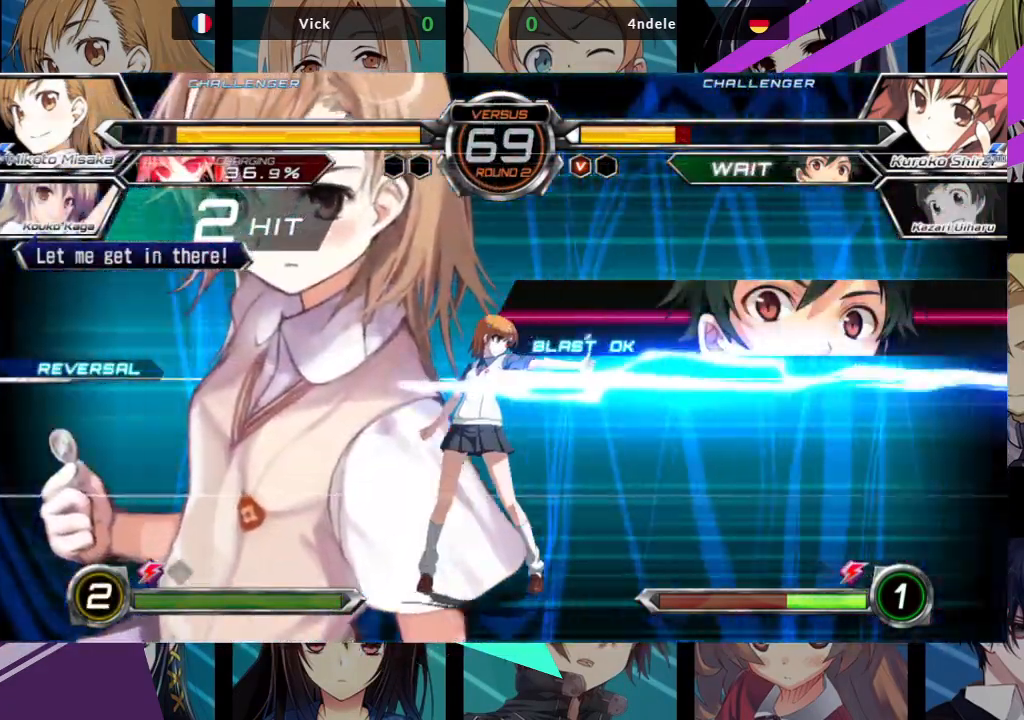
{"buttons": [], "left_stick": "center", "events": []}
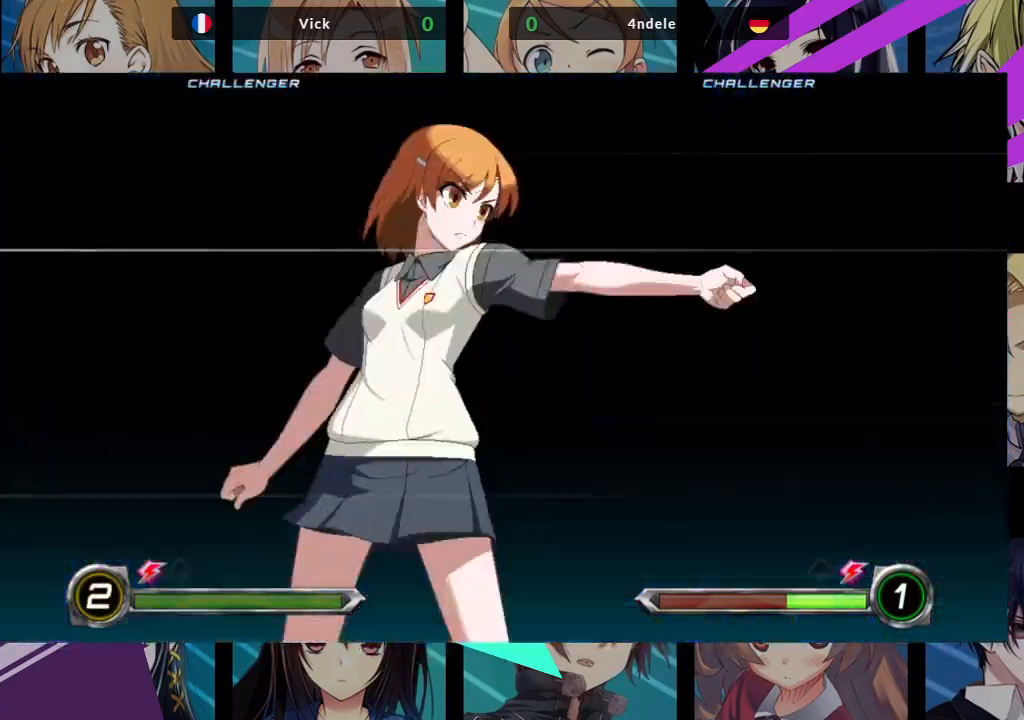
{"buttons": [], "left_stick": "center", "events": []}
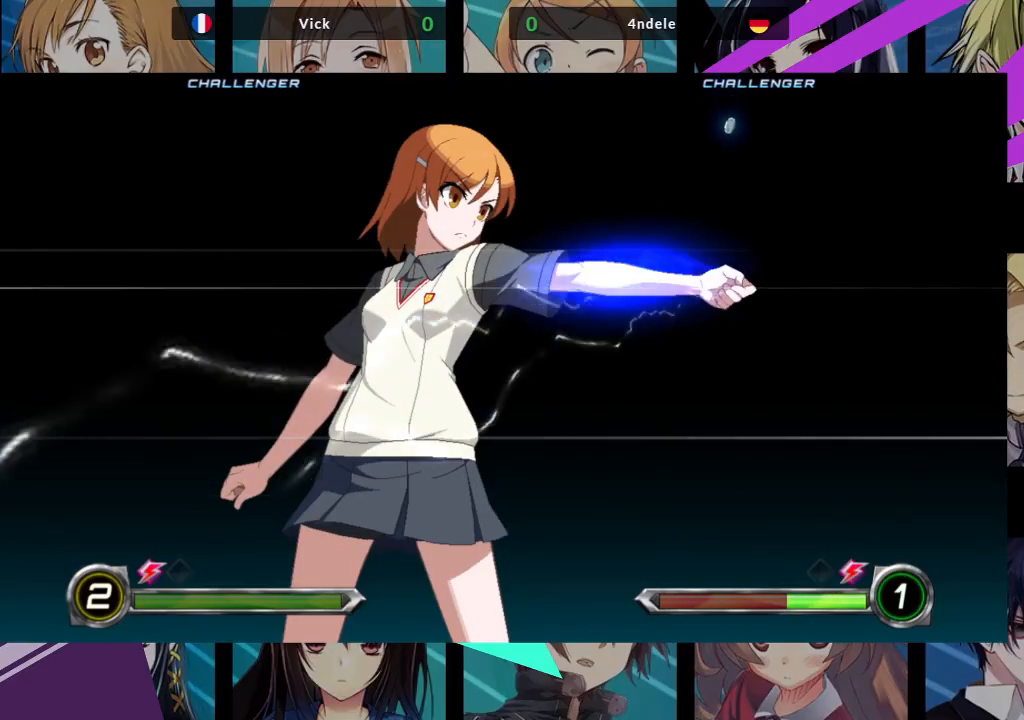
{"buttons": [], "left_stick": "center", "events": []}
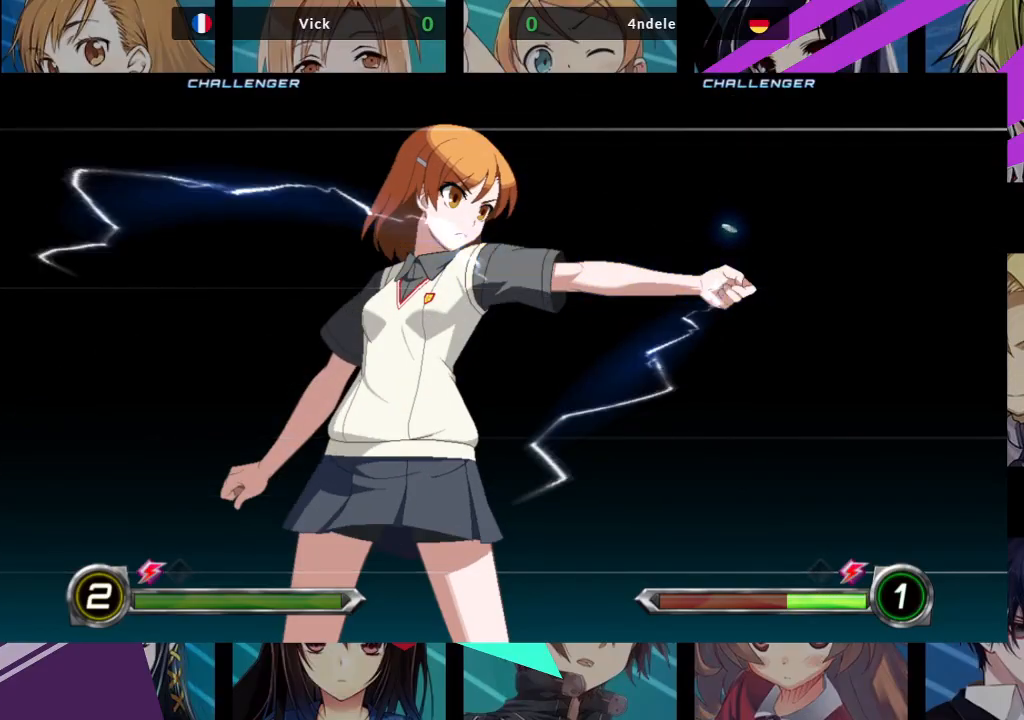
{"buttons": [], "left_stick": "center", "events": []}
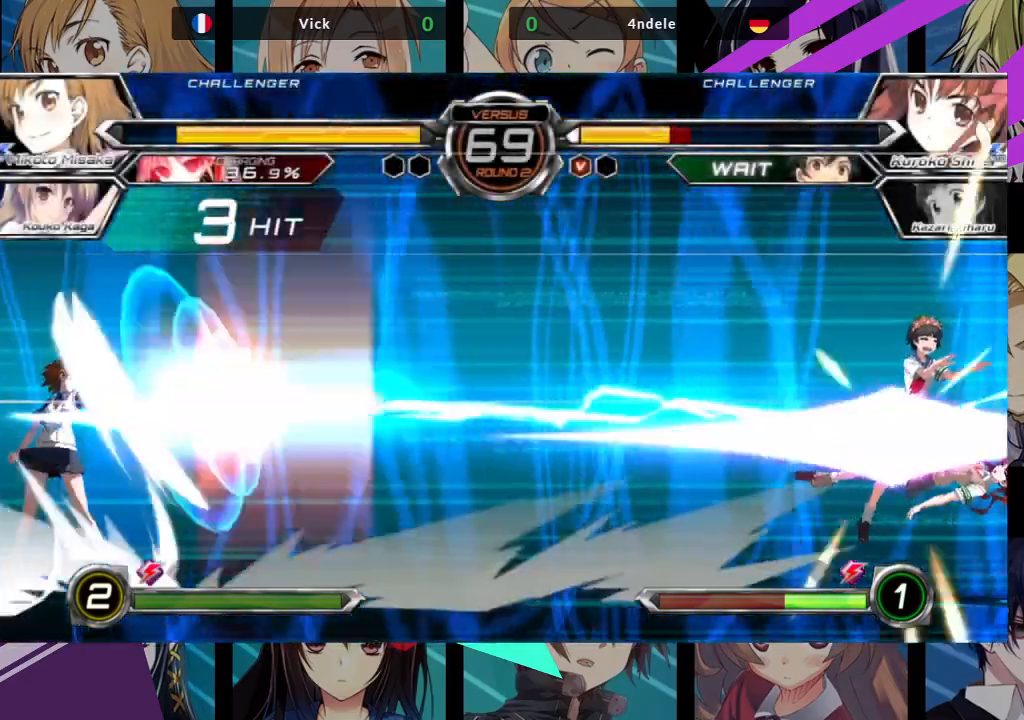
{"buttons": [], "left_stick": "center", "events": []}
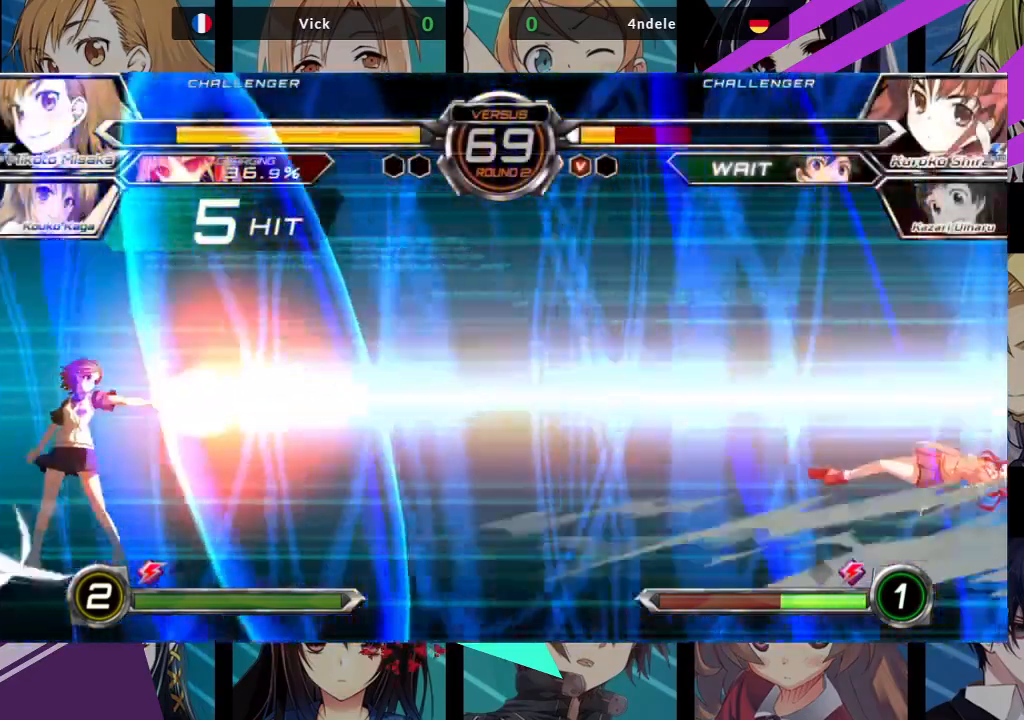
{"buttons": [], "left_stick": "center", "events": []}
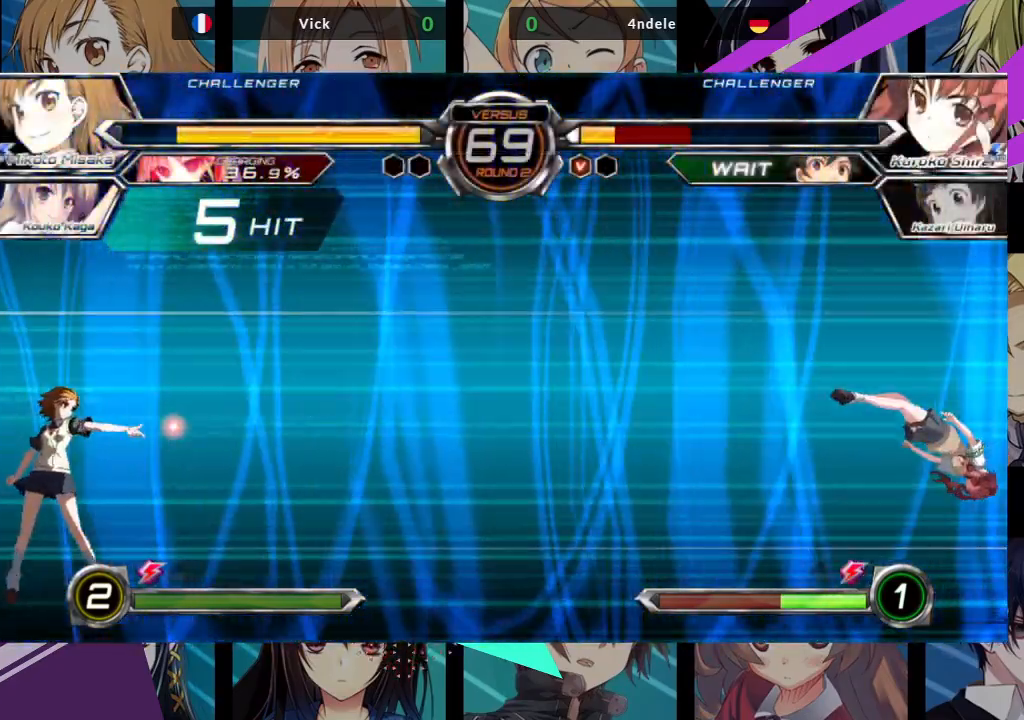
{"buttons": [], "left_stick": "right", "events": [[467, "left_stick", "right"]]}
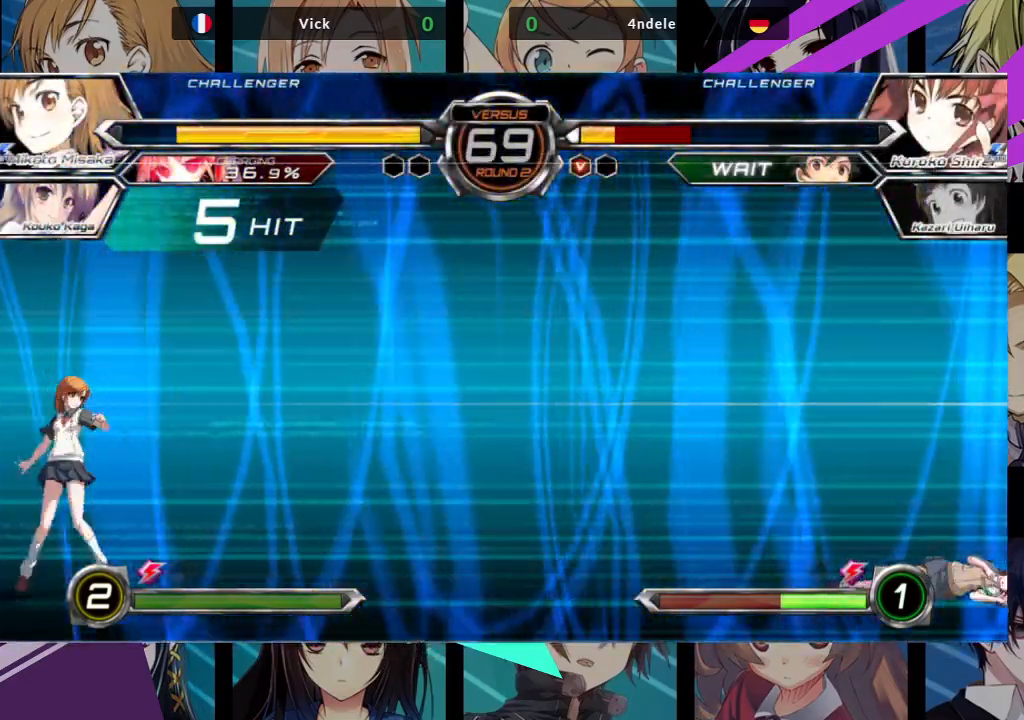
{"buttons": [], "left_stick": "right", "events": [[33, "left_stick", "center"], [117, "left_stick", "right"]]}
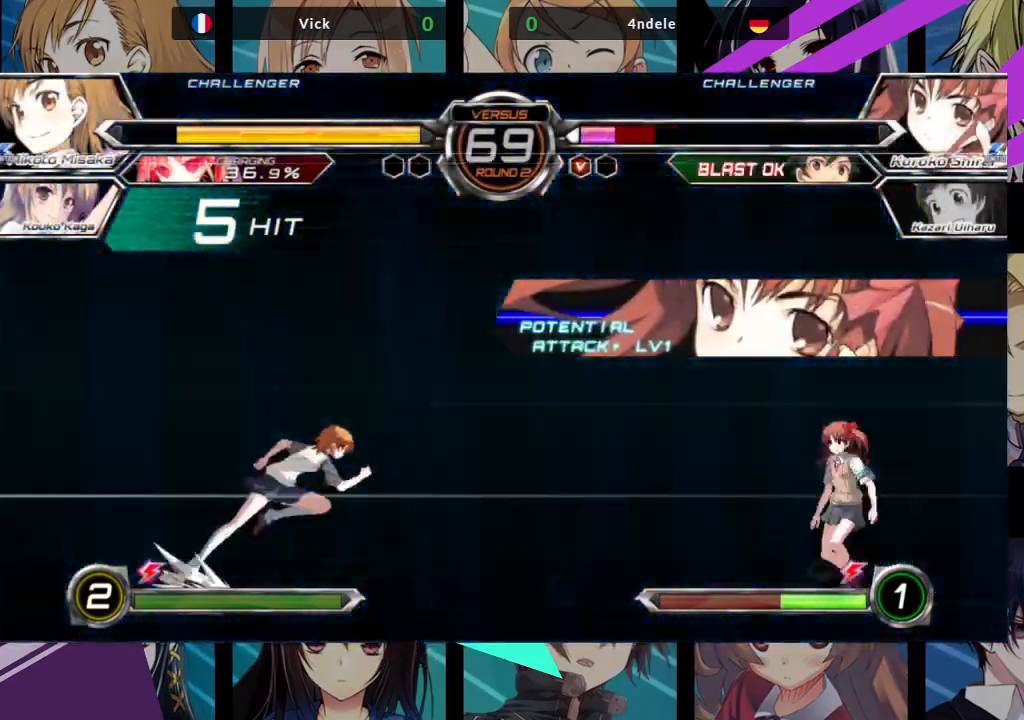
{"buttons": ["R1"], "left_stick": "center"}
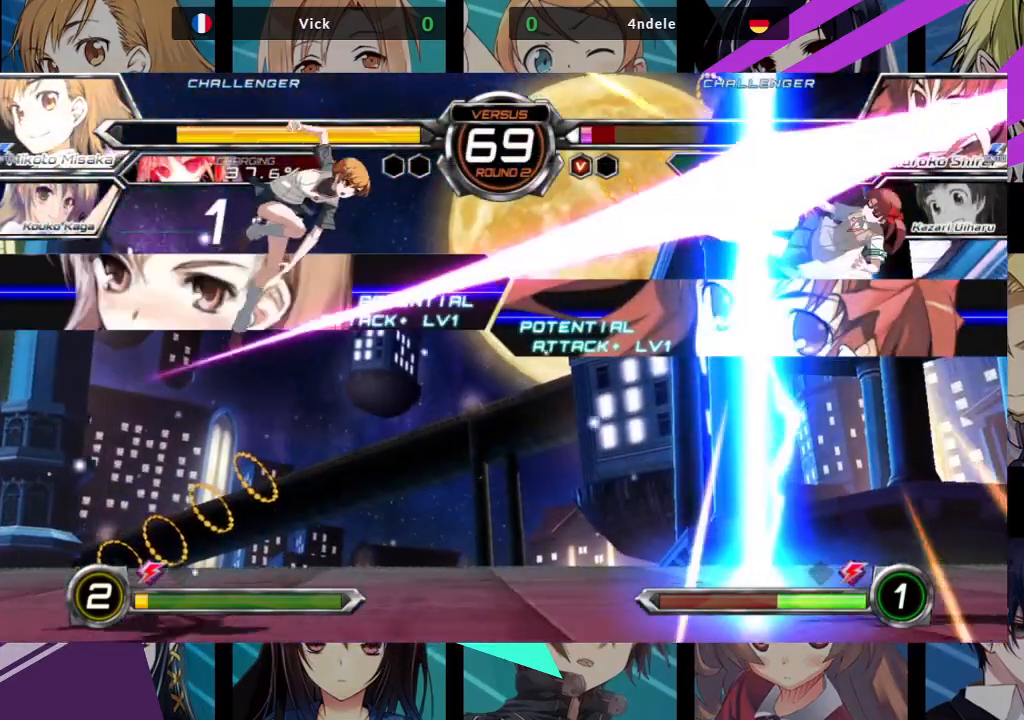
{"buttons": [], "left_stick": "center", "events": [[200, "R1", "up"]]}
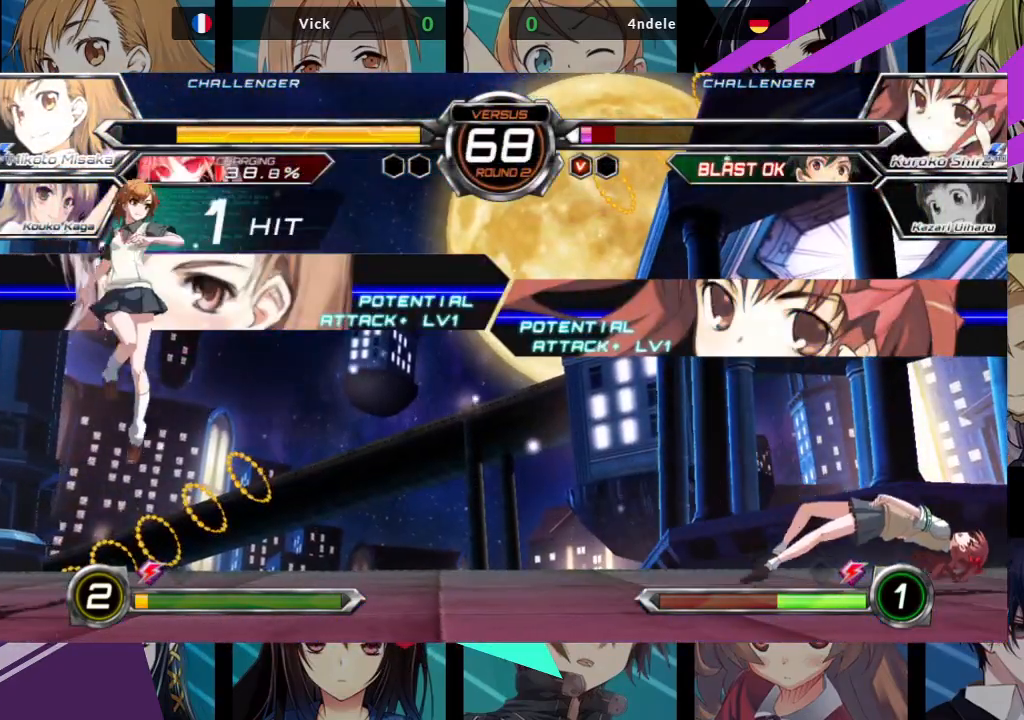
{"buttons": ["R1"], "left_stick": "center"}
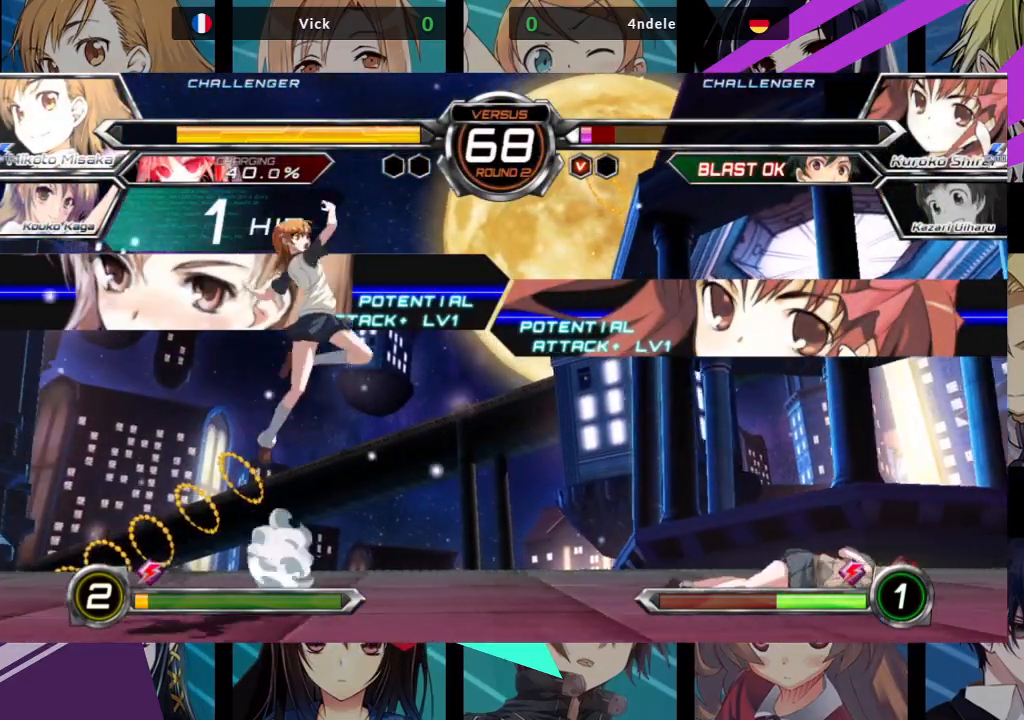
{"buttons": [], "left_stick": "up-left", "events": [[383, "R1", "up"], [400, "left_stick", "up-left"]]}
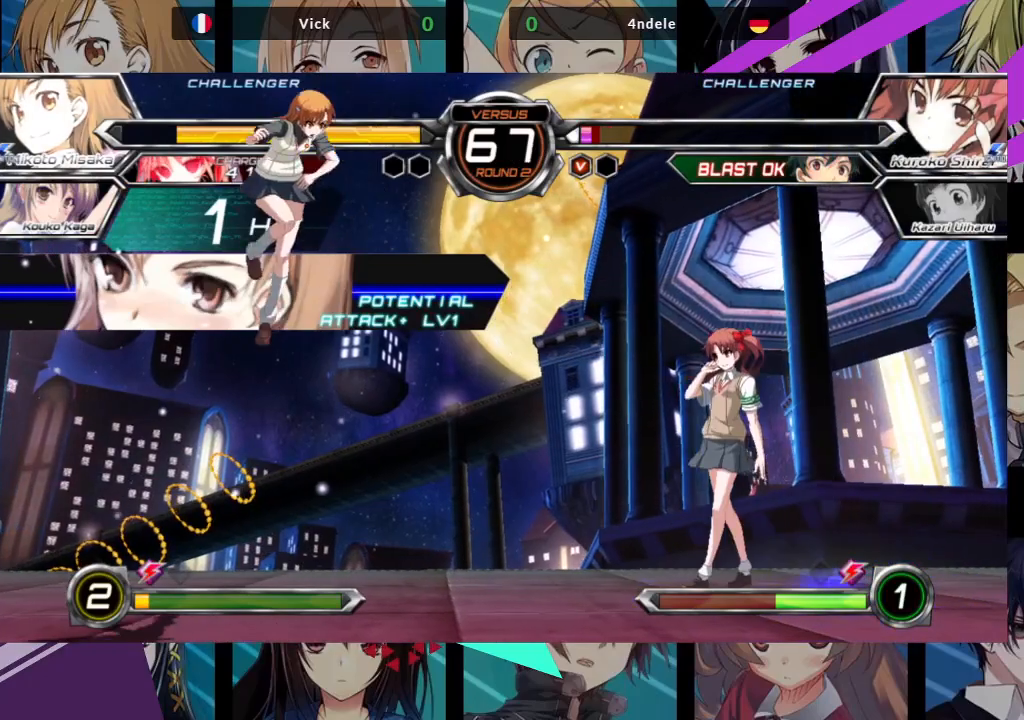
{"buttons": [], "left_stick": "left", "events": [[50, "R1", "down"], [217, "left_stick", "center"], [367, "R1", "up"], [450, "left_stick", "left"]]}
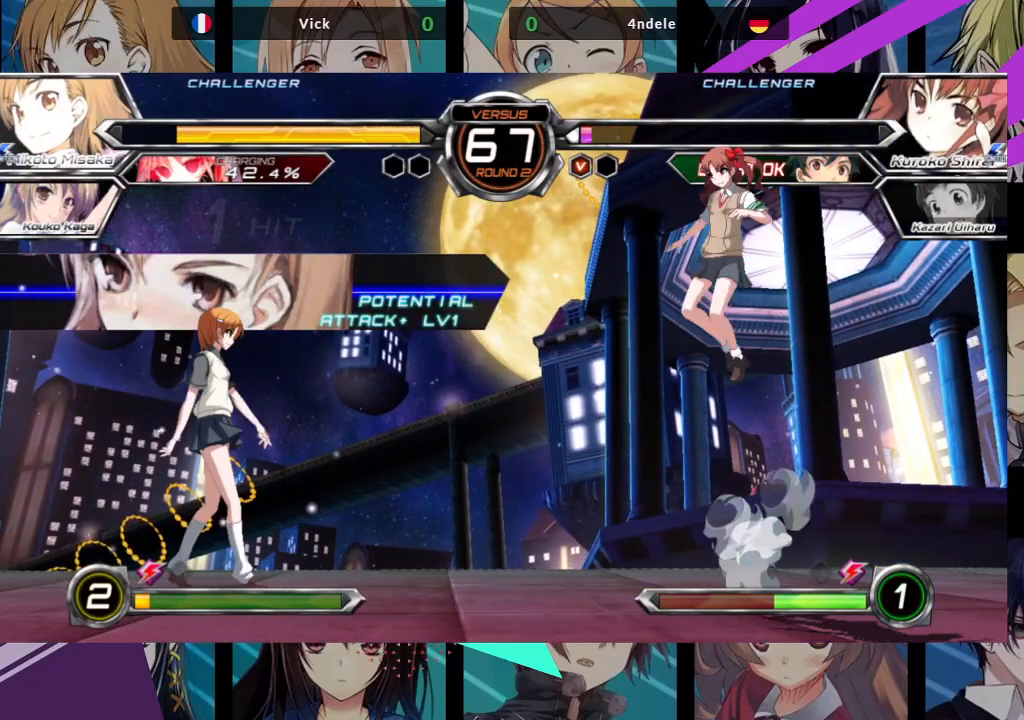
{"buttons": [], "left_stick": "up-left", "events": [[383, "left_stick", "up-left"]]}
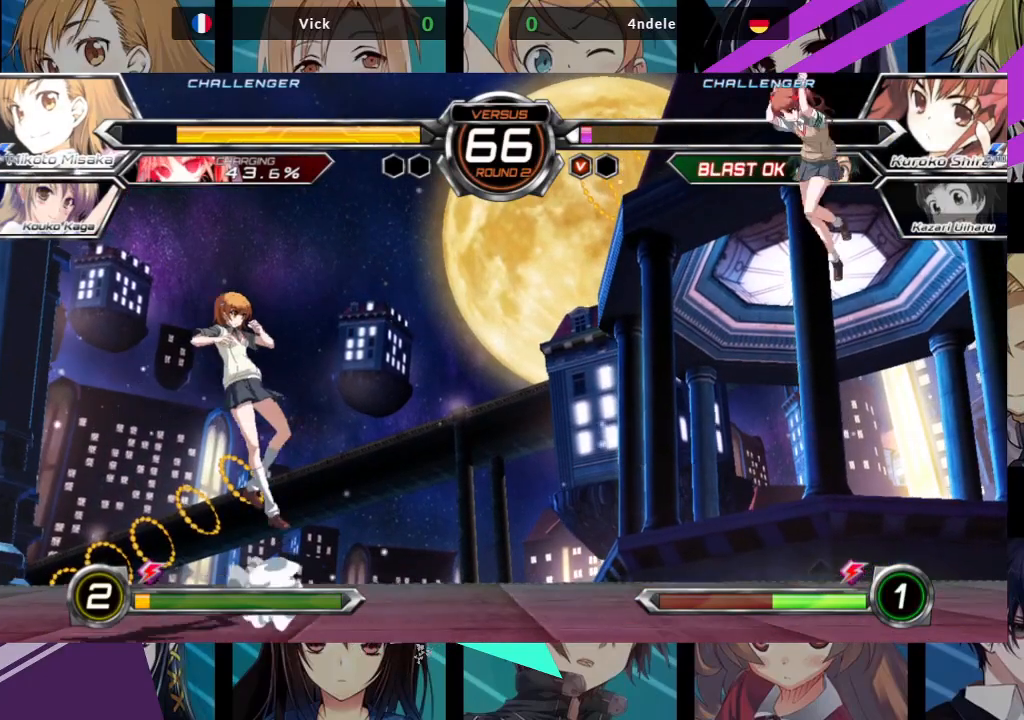
{"buttons": [], "left_stick": "center", "events": [[17, "R1", "down"], [83, "left_stick", "center"], [450, "R1", "up"]]}
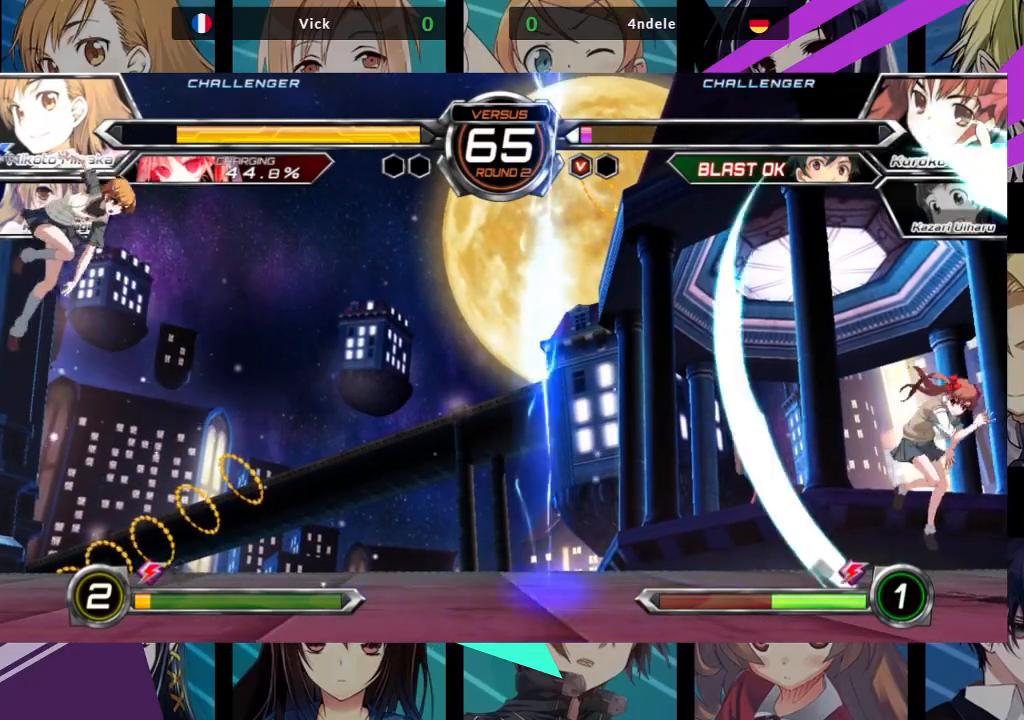
{"buttons": [], "left_stick": "left", "events": [[83, "left_stick", "left"]]}
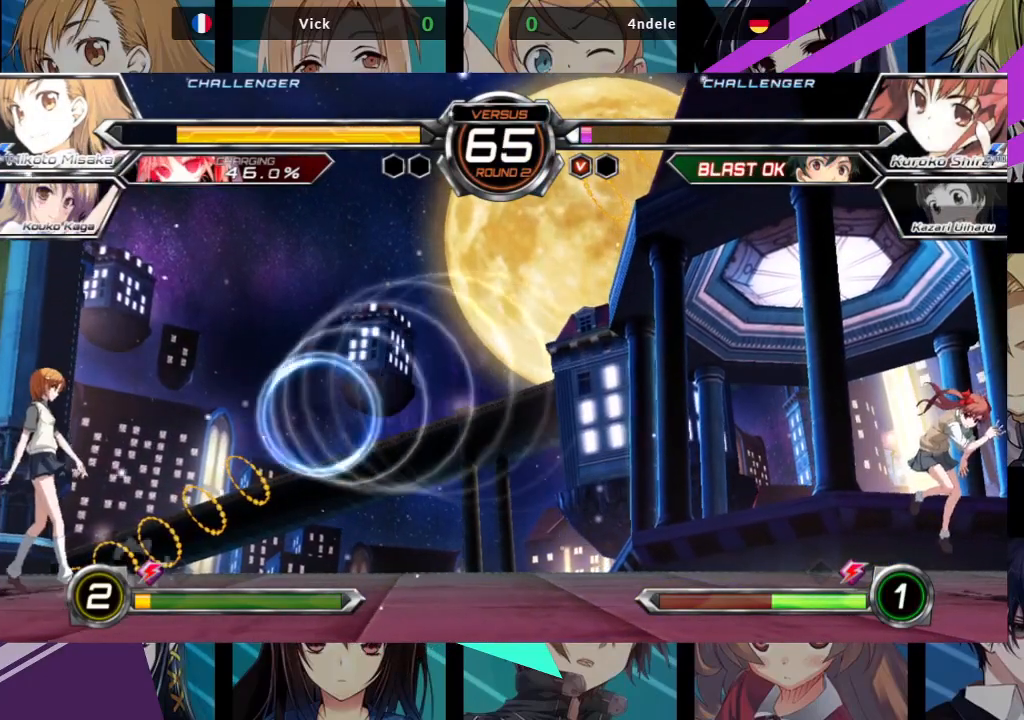
{"buttons": [], "left_stick": "up-left", "events": [[283, "left_stick", "up-left"]]}
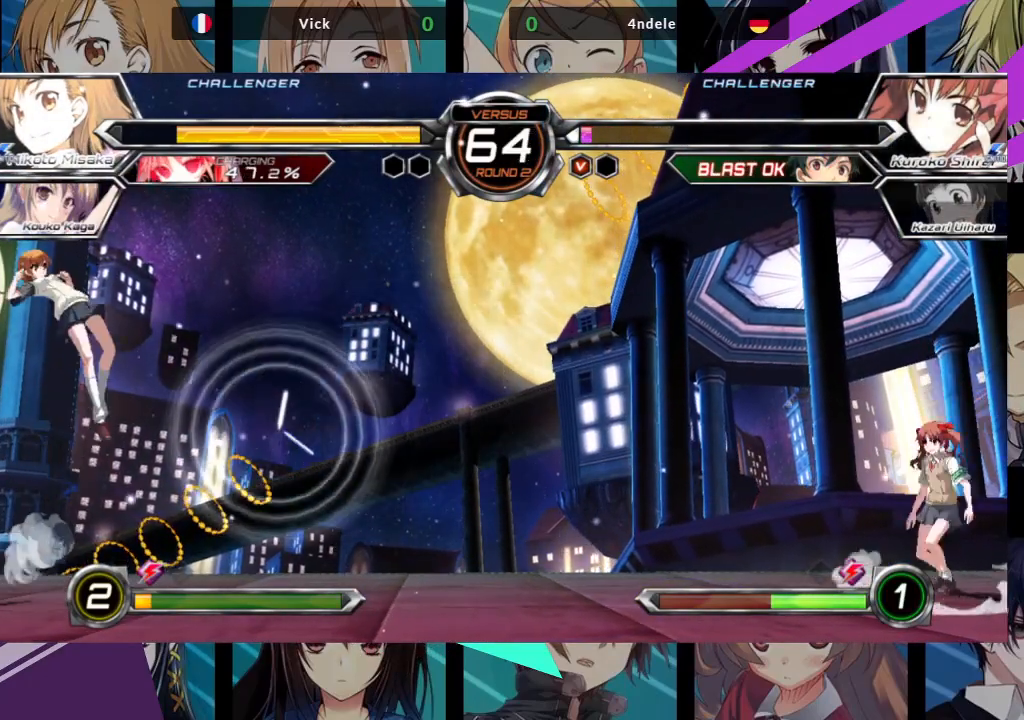
{"buttons": [], "left_stick": "center", "events": [[33, "left_stick", "left"], [167, "left_stick", "center"]]}
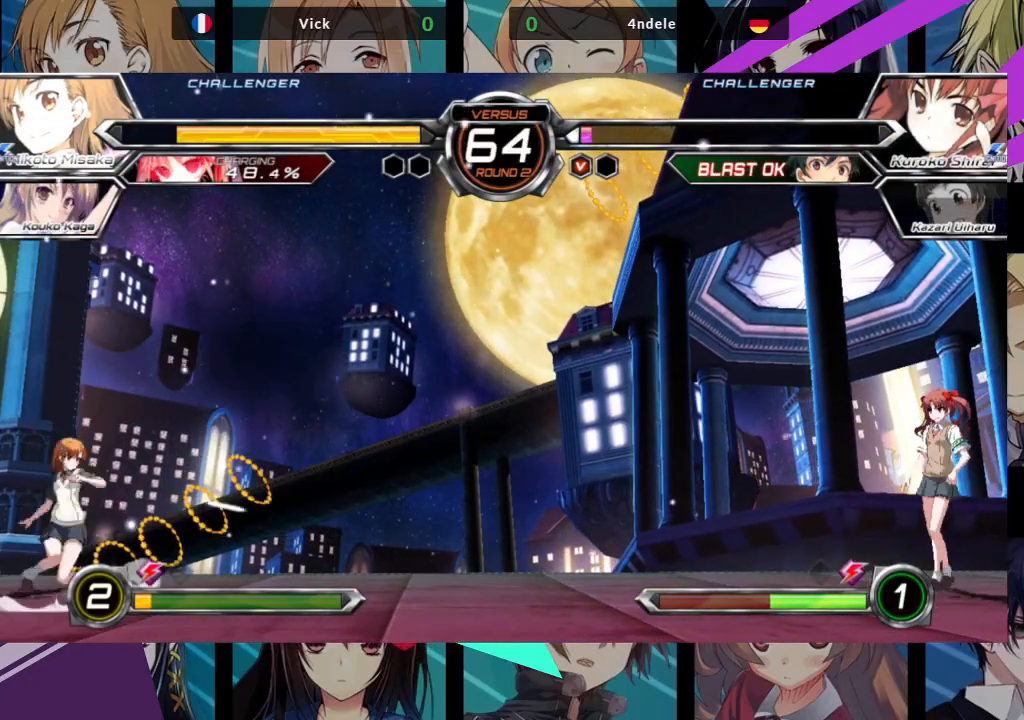
{"buttons": [], "left_stick": "left", "events": [[17, "left_stick", "left"]]}
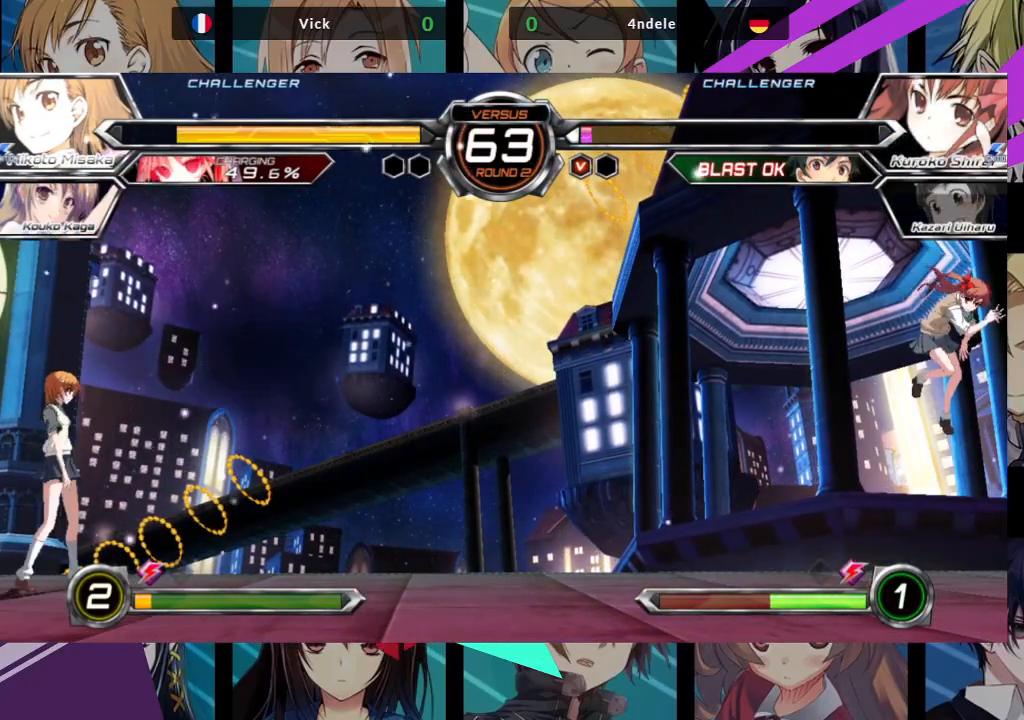
{"buttons": [], "left_stick": "left", "events": []}
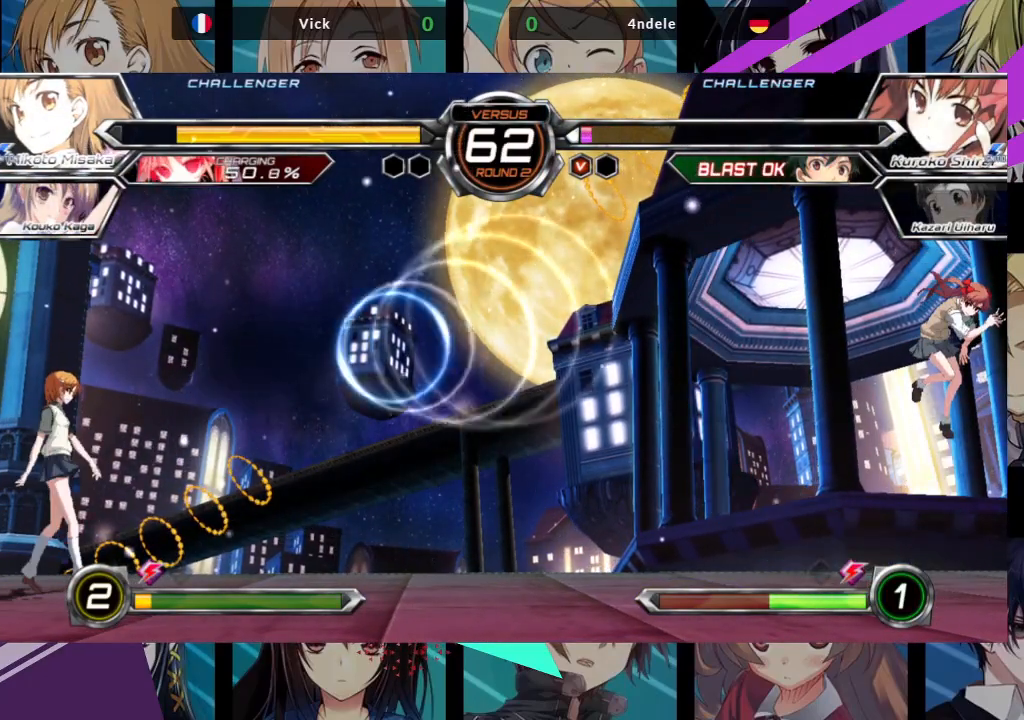
{"buttons": [], "left_stick": "center", "events": [[267, "left_stick", "down"], [333, "left_stick", "right"], [350, "TRIANGLE", "down"], [417, "TRIANGLE", "up"], [417, "left_stick", "center"]]}
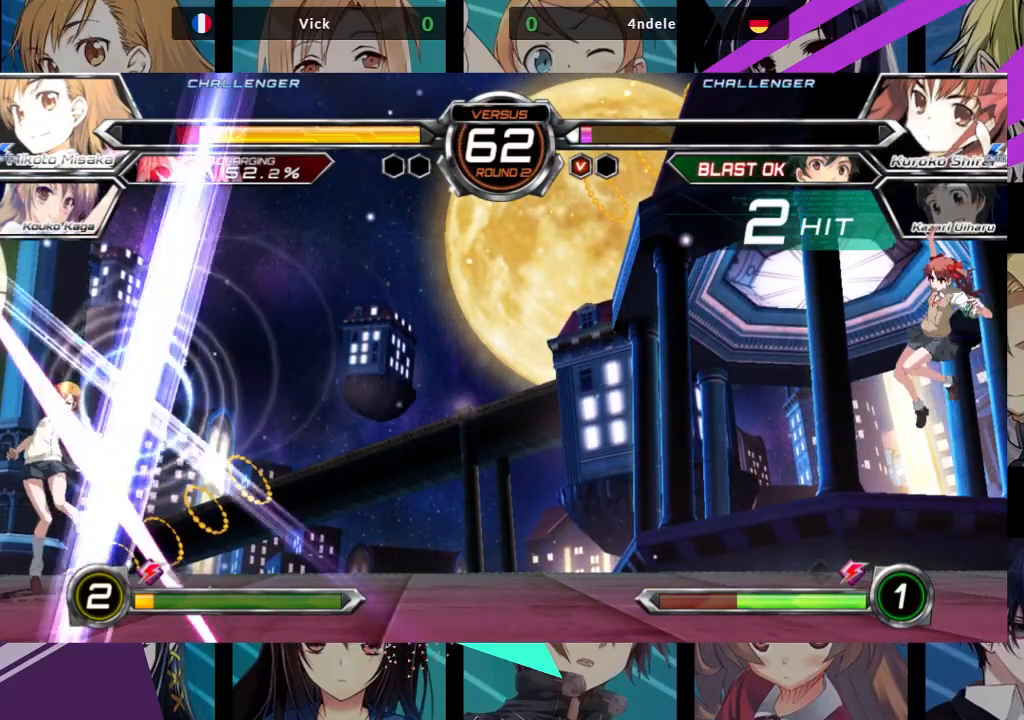
{"buttons": [], "left_stick": "left", "events": [[83, "left_stick", "left"]]}
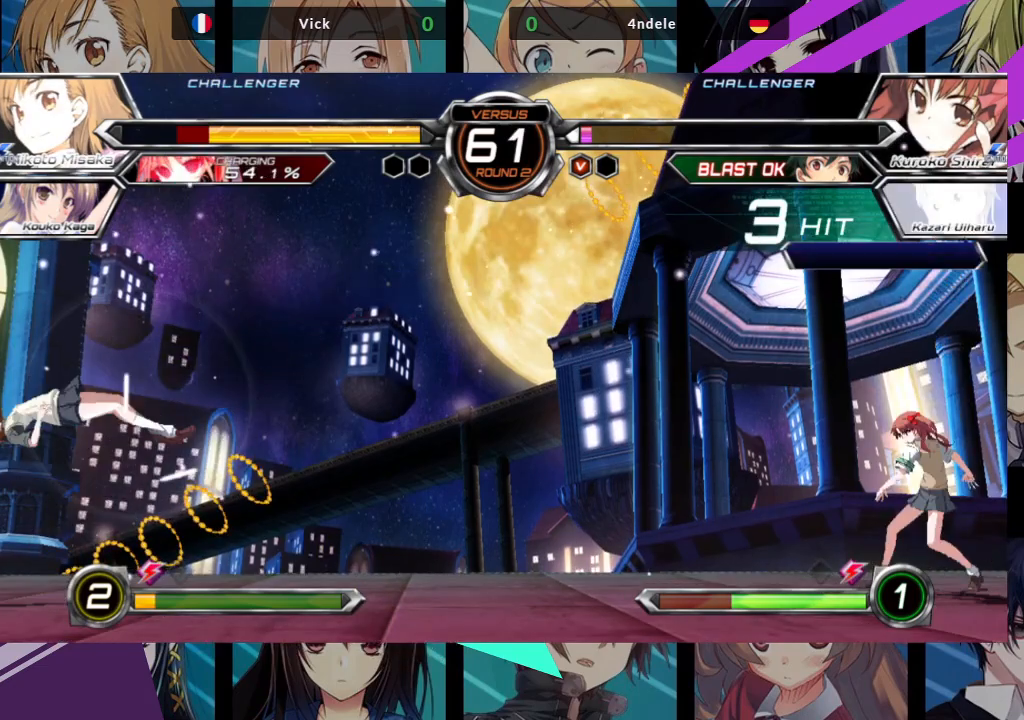
{"buttons": ["SQUARE"], "left_stick": "left", "events": [[133, "SQUARE", "down"]]}